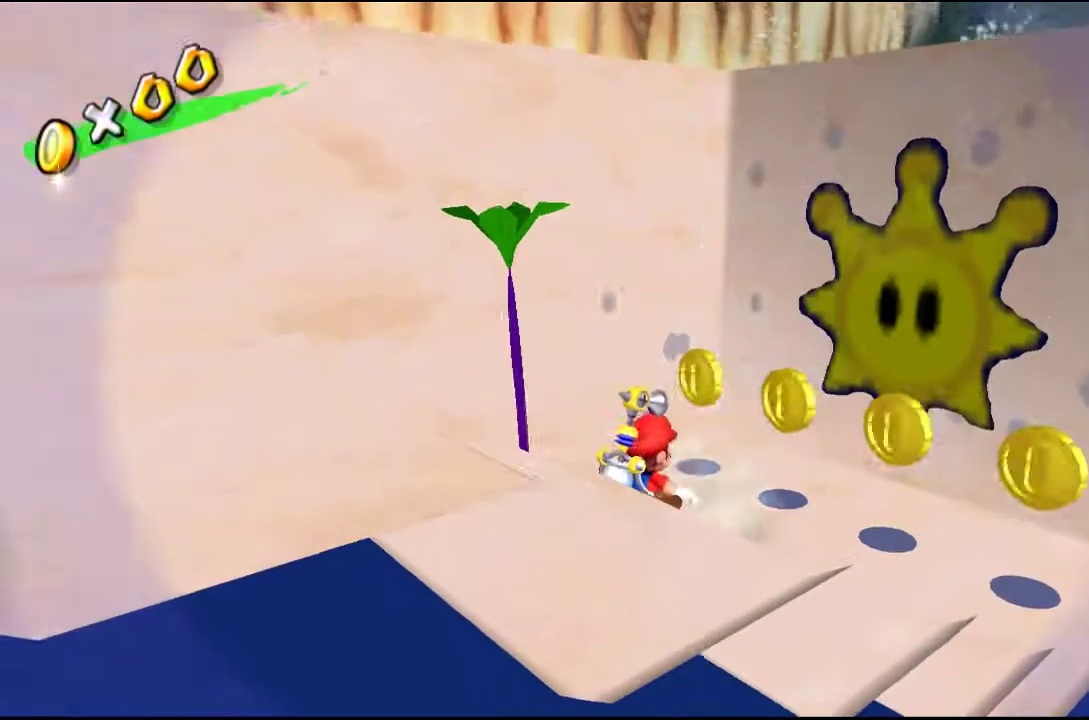
Gameplay with a controller (Xbox layout); each line is a JSON object with the inputs held at the frame after it. "events" lists button and stick changes between this image and that frame as [ms after this image, input, new state], when the widget could be followed in between.
{"buttons": ["A"], "left_stick": "up", "right_stick": "center", "events": [[100, "left_stick", "up"], [267, "left_stick", "down"], [333, "left_stick", "right"], [400, "left_stick", "up"], [500, "A", "down"]]}
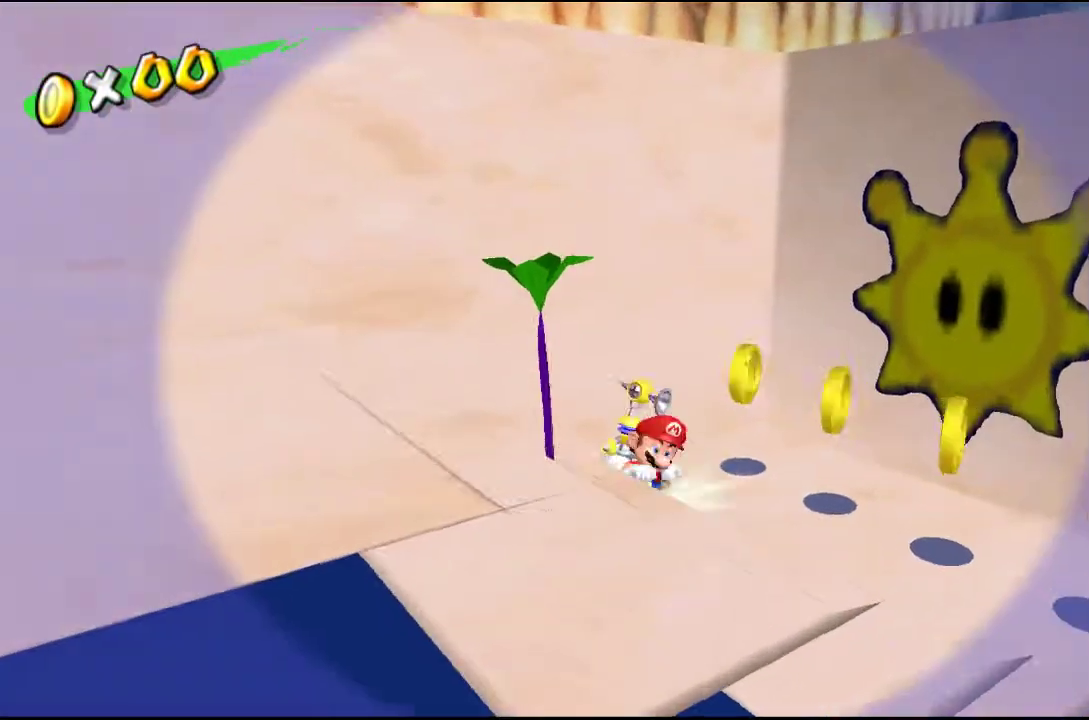
{"buttons": [], "left_stick": "up-right", "right_stick": "center", "events": [[267, "left_stick", "up-right"], [367, "A", "up"]]}
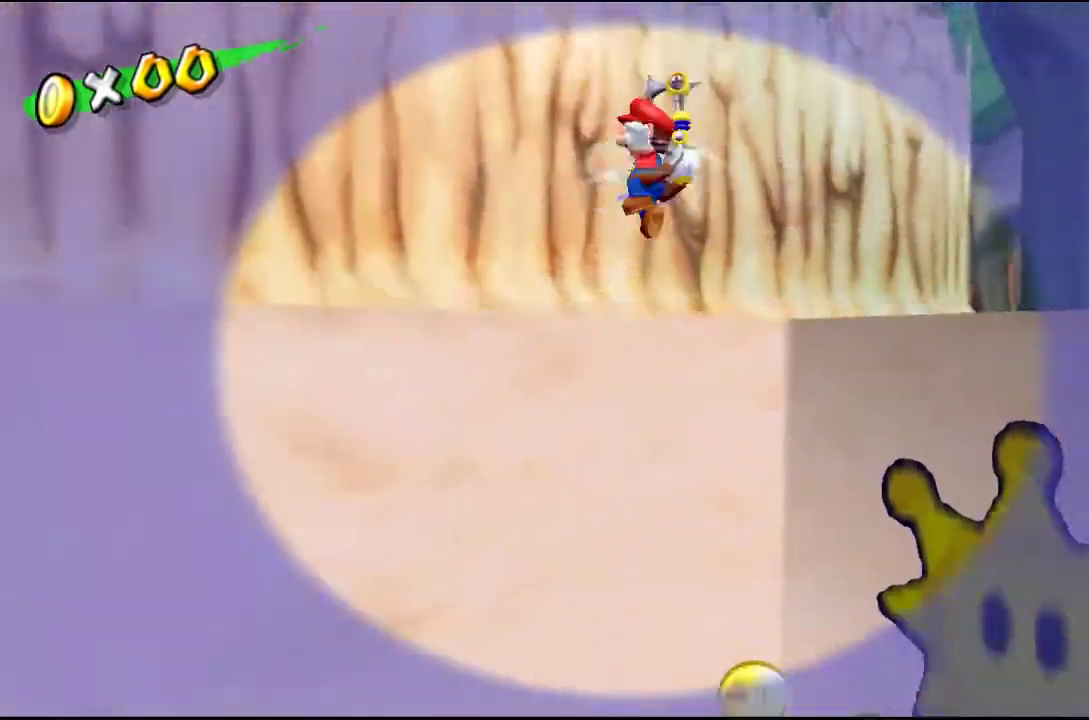
{"buttons": [], "left_stick": "up-right", "right_stick": "center", "events": [[367, "X", "down"], [433, "X", "up"]]}
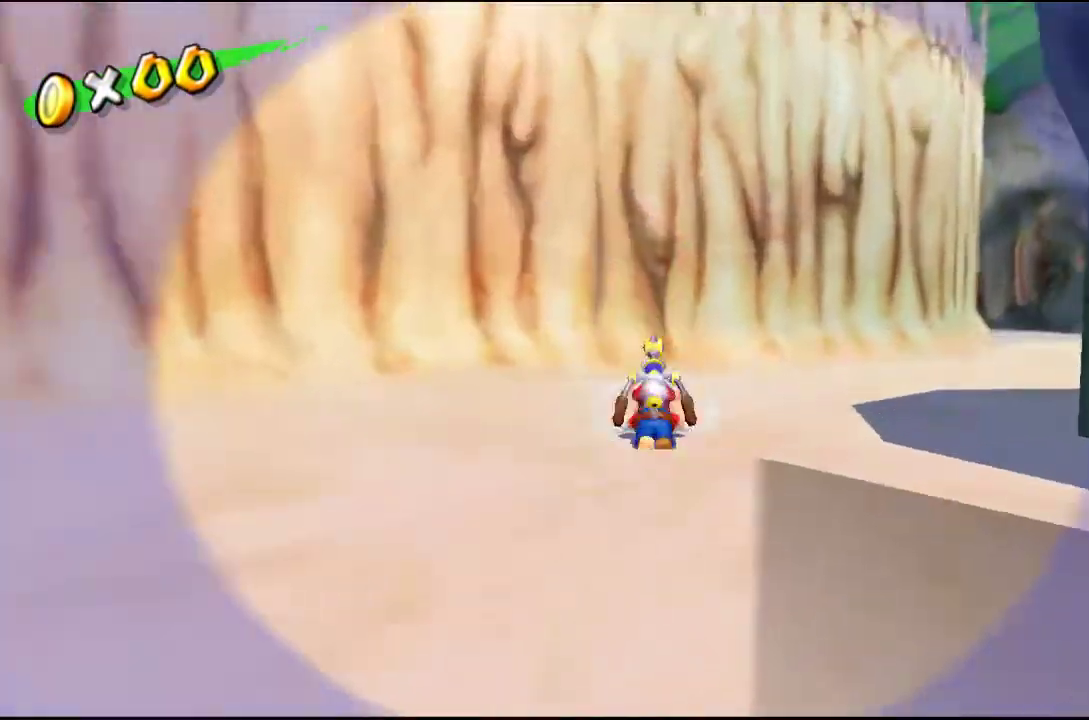
{"buttons": [], "left_stick": "right", "right_stick": "center", "events": [[33, "A", "down"], [33, "left_stick", "right"], [133, "A", "up"], [267, "Y", "down"], [367, "Y", "up"]]}
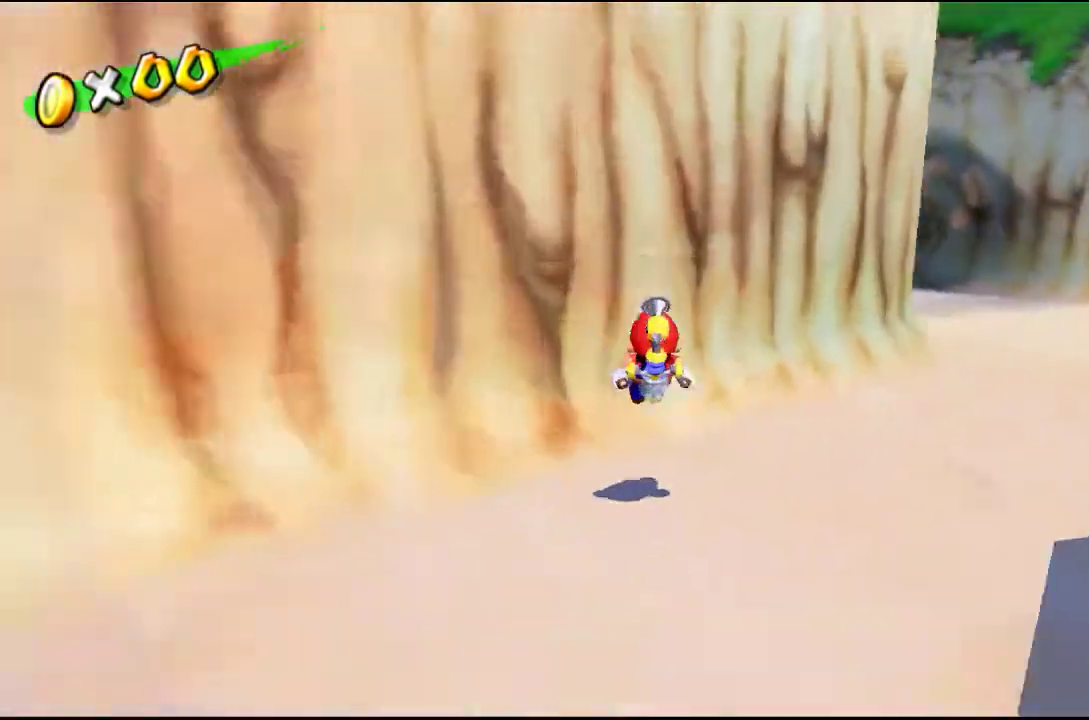
{"buttons": [], "left_stick": "center", "right_stick": "center", "events": [[233, "left_stick", "center"], [400, "Y", "down"], [467, "Y", "up"]]}
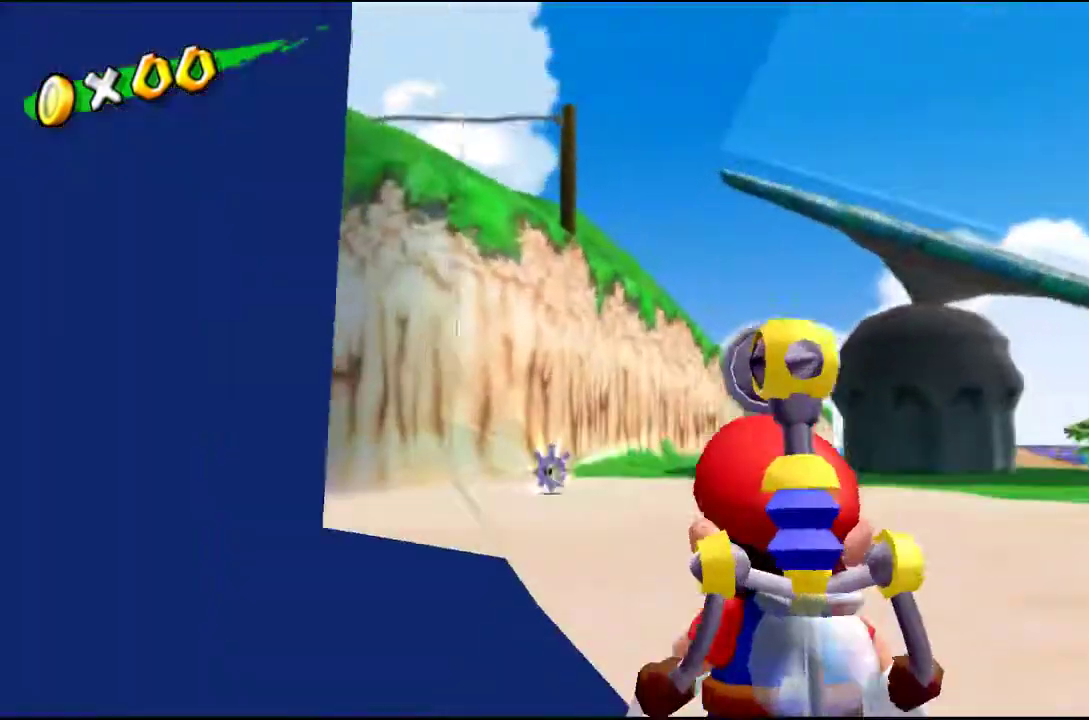
{"buttons": ["R2"], "left_stick": "up", "right_stick": "center", "events": [[167, "B", "down"], [233, "left_stick", "up"], [267, "B", "up"], [433, "R2", "down"]]}
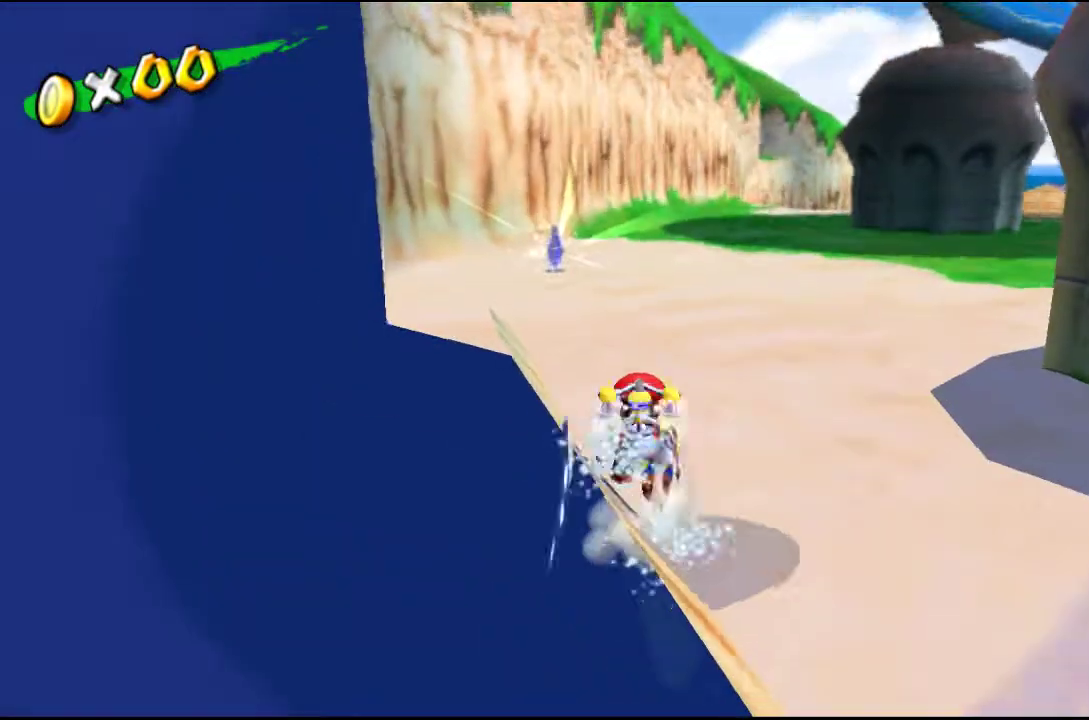
{"buttons": [], "left_stick": "up", "right_stick": "center", "events": [[33, "R2", "up"], [67, "X", "down"], [133, "X", "up"], [133, "left_stick", "up-left"], [500, "left_stick", "up"]]}
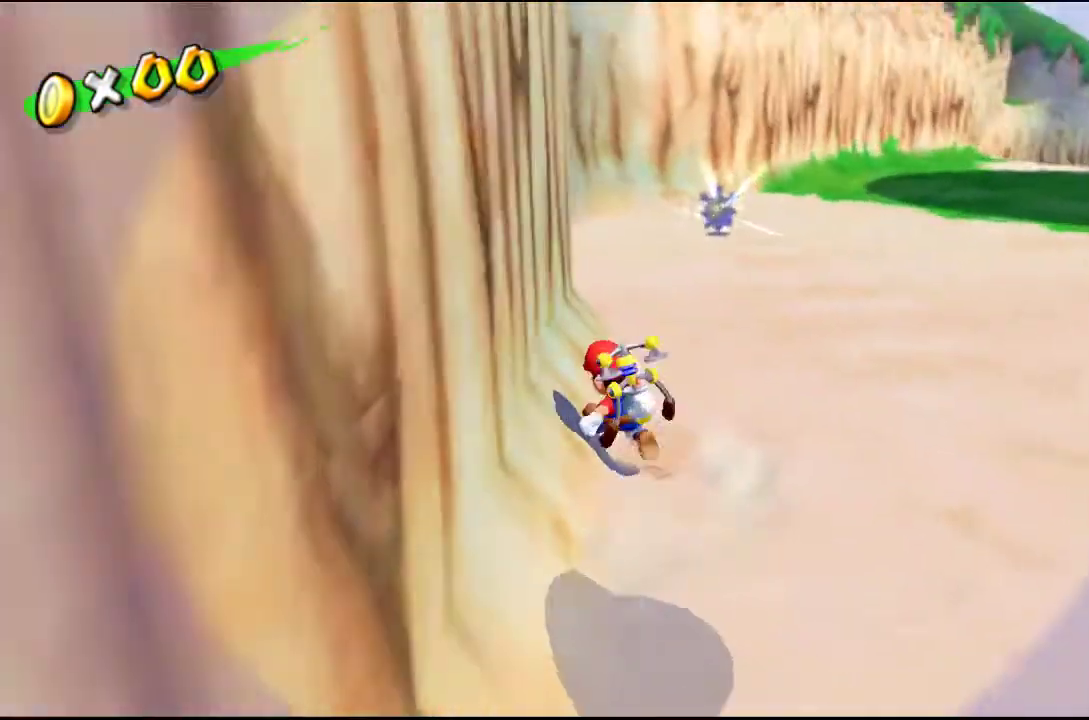
{"buttons": [], "left_stick": "up", "right_stick": "center", "events": [[167, "R2", "down"], [233, "R2", "up"], [333, "X", "down"], [367, "X", "up"]]}
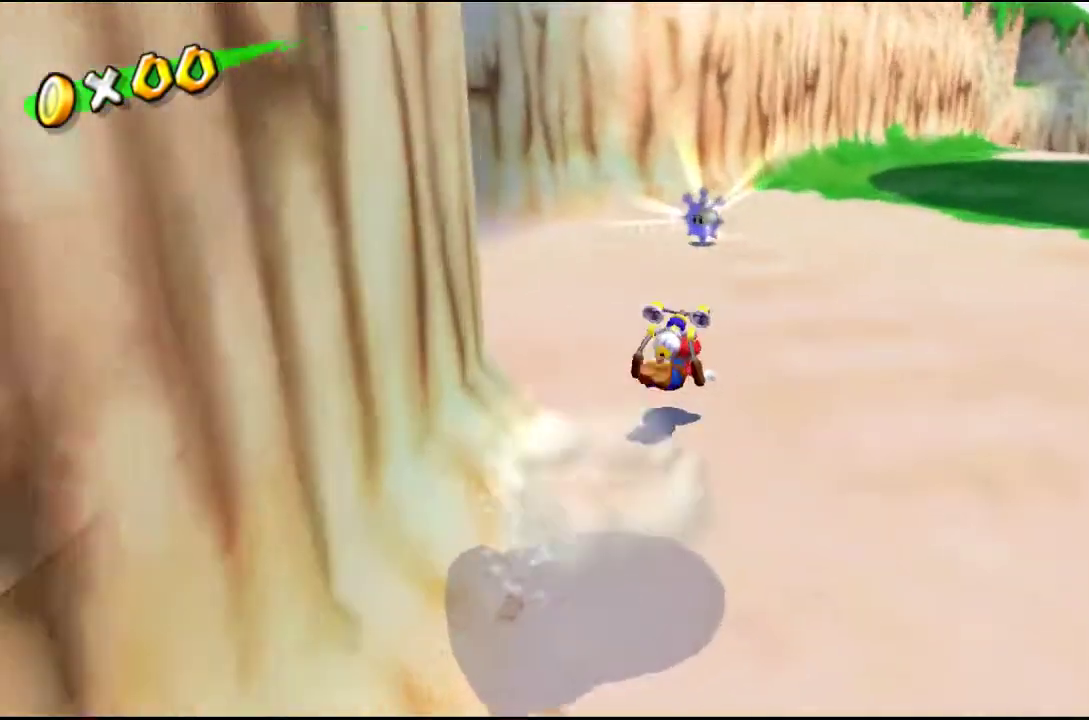
{"buttons": ["A"], "left_stick": "up-left", "right_stick": "center", "events": [[233, "left_stick", "up-left"], [333, "A", "down"]]}
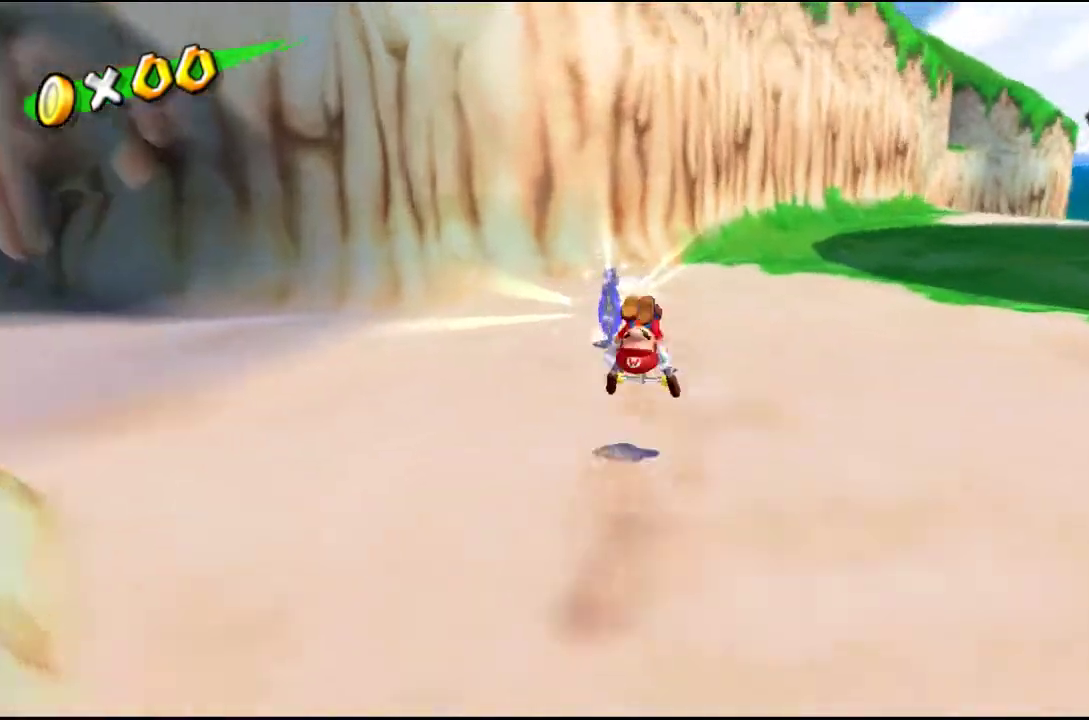
{"buttons": [], "left_stick": "up-left", "right_stick": "center", "events": [[67, "A", "up"]]}
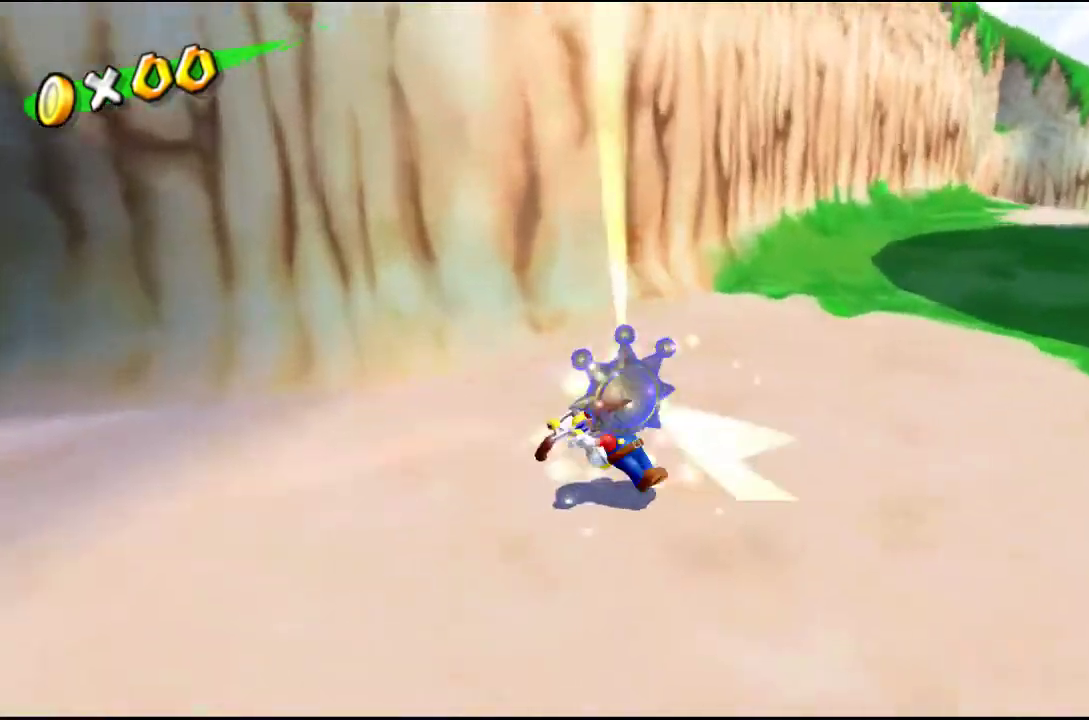
{"buttons": [], "left_stick": "center", "right_stick": "center", "events": [[33, "left_stick", "center"]]}